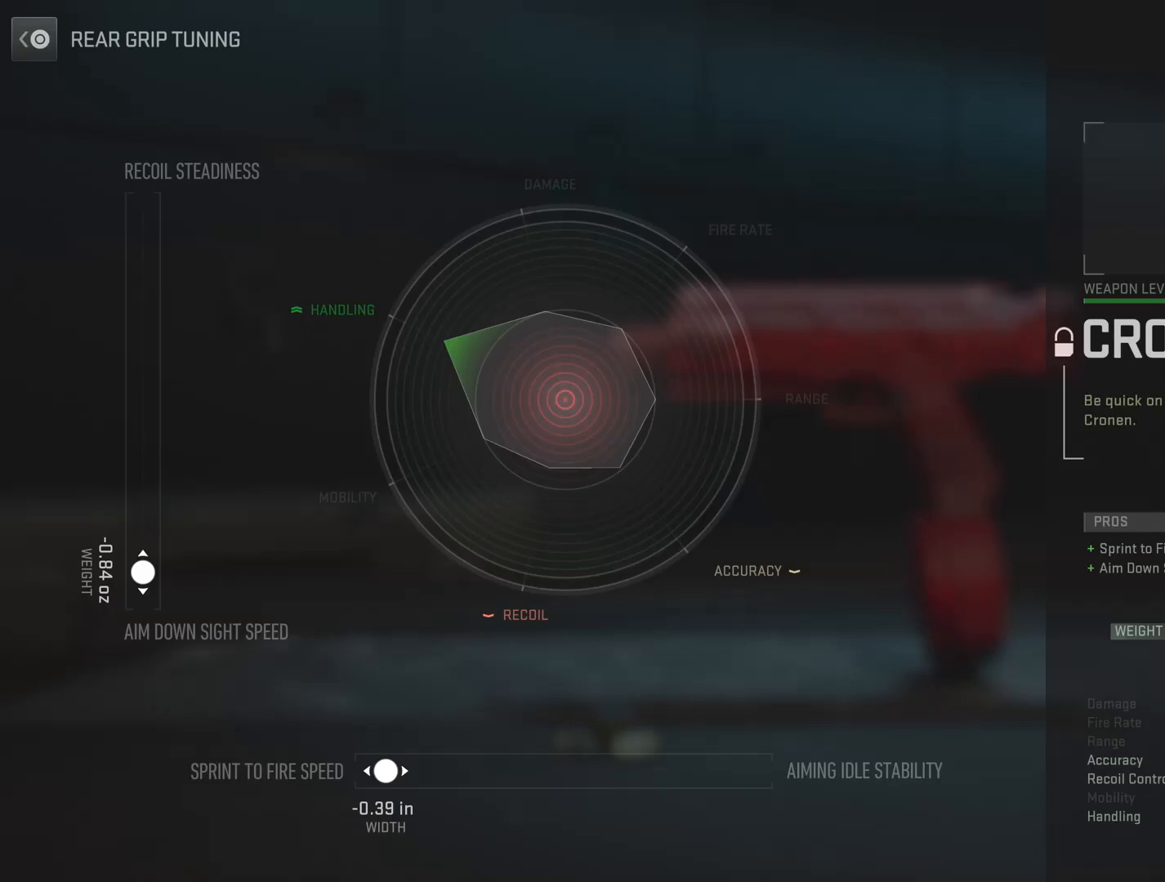
Gameplay with a controller (PlayStation layout); each line is a JSON object with the inputs held at the frame after it. "events" lists button and stick changes between this image and that frame as [ms after this image, input, new state], when the widget could be followed in between.
{"buttons": ["DPAD_LEFT"], "left_stick": "center", "right_stick": "center", "events": [[217, "CIRCLE", "down"], [400, "CIRCLE", "up"], [483, "DPAD_LEFT", "down"]]}
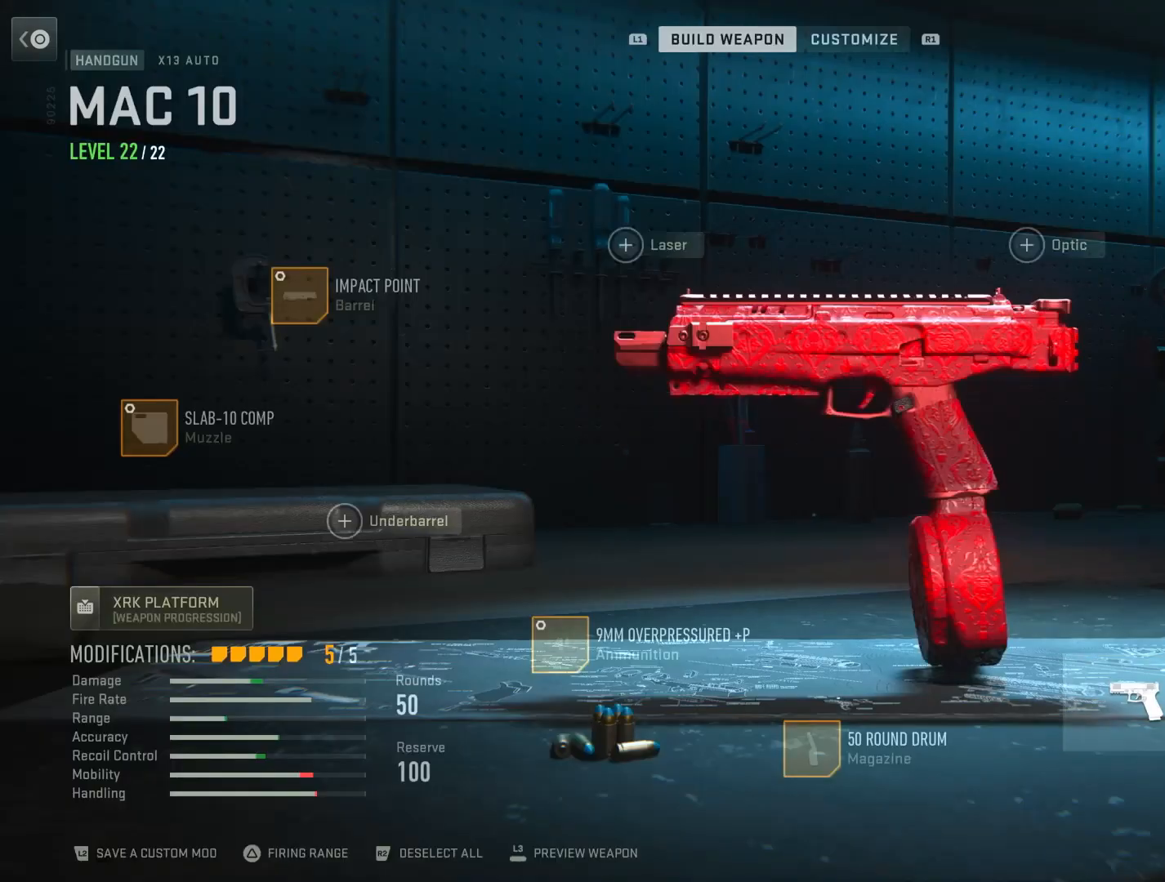
{"buttons": ["DPAD_LEFT"], "left_stick": "center", "right_stick": "center", "events": [[100, "DPAD_LEFT", "up"], [200, "DPAD_LEFT", "down"], [334, "DPAD_LEFT", "up"], [467, "DPAD_LEFT", "down"]]}
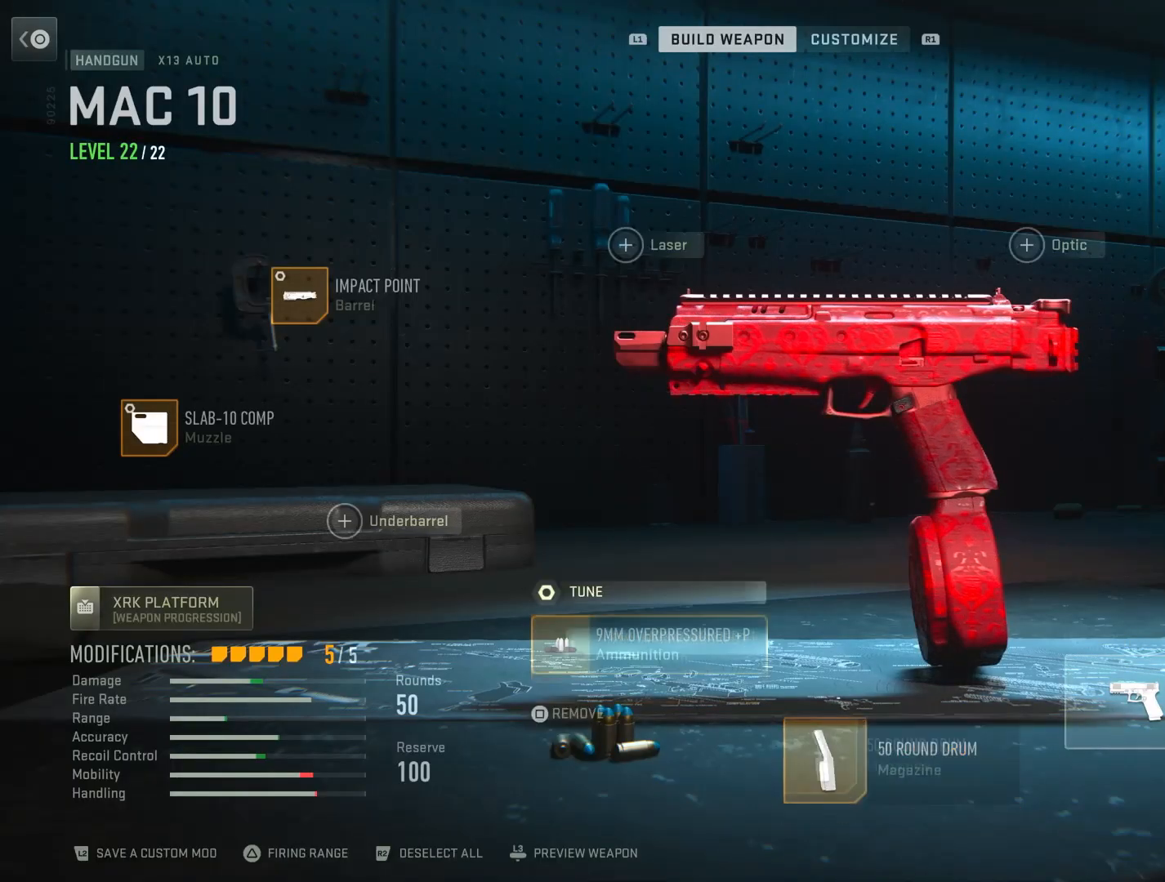
{"buttons": [], "left_stick": "center", "right_stick": "center", "events": [[83, "CROSS", "down"], [83, "DPAD_LEFT", "up"], [250, "CROSS", "up"]]}
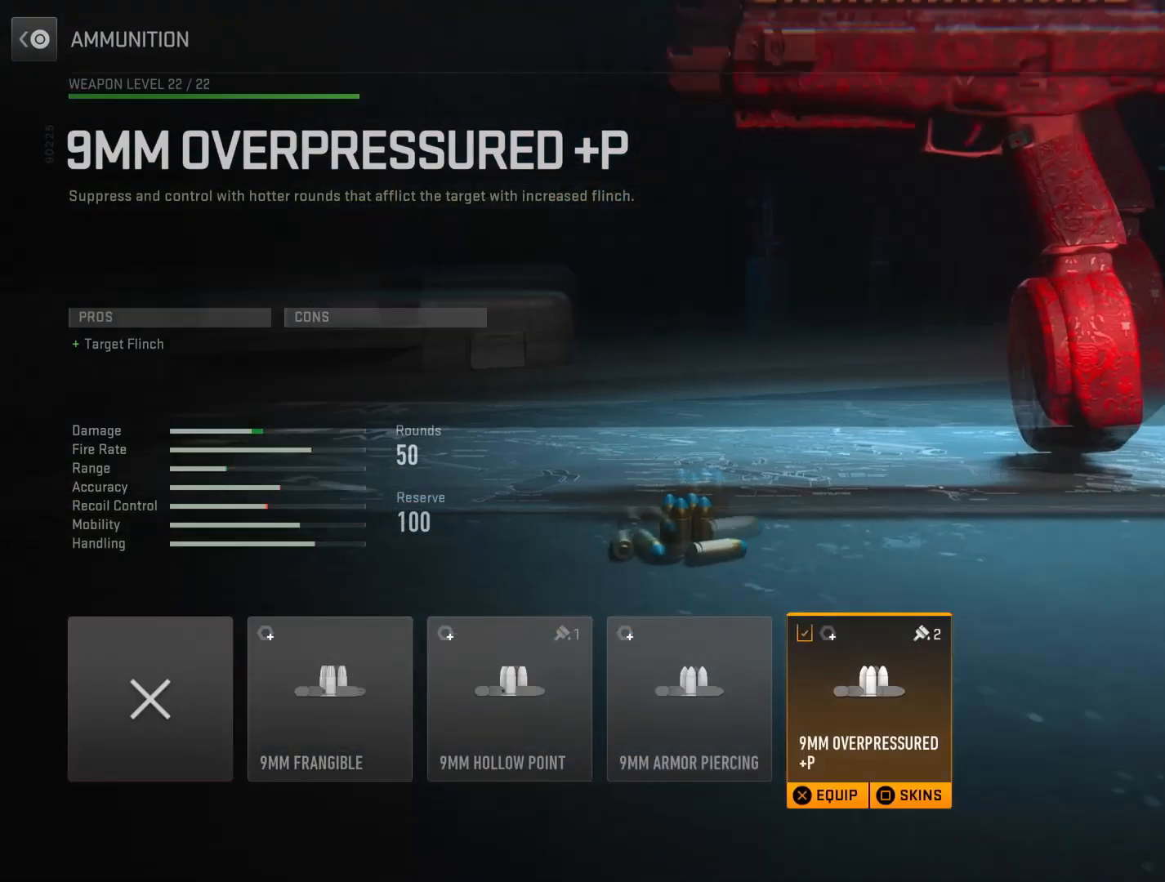
{"buttons": [], "left_stick": "center", "right_stick": "center", "events": []}
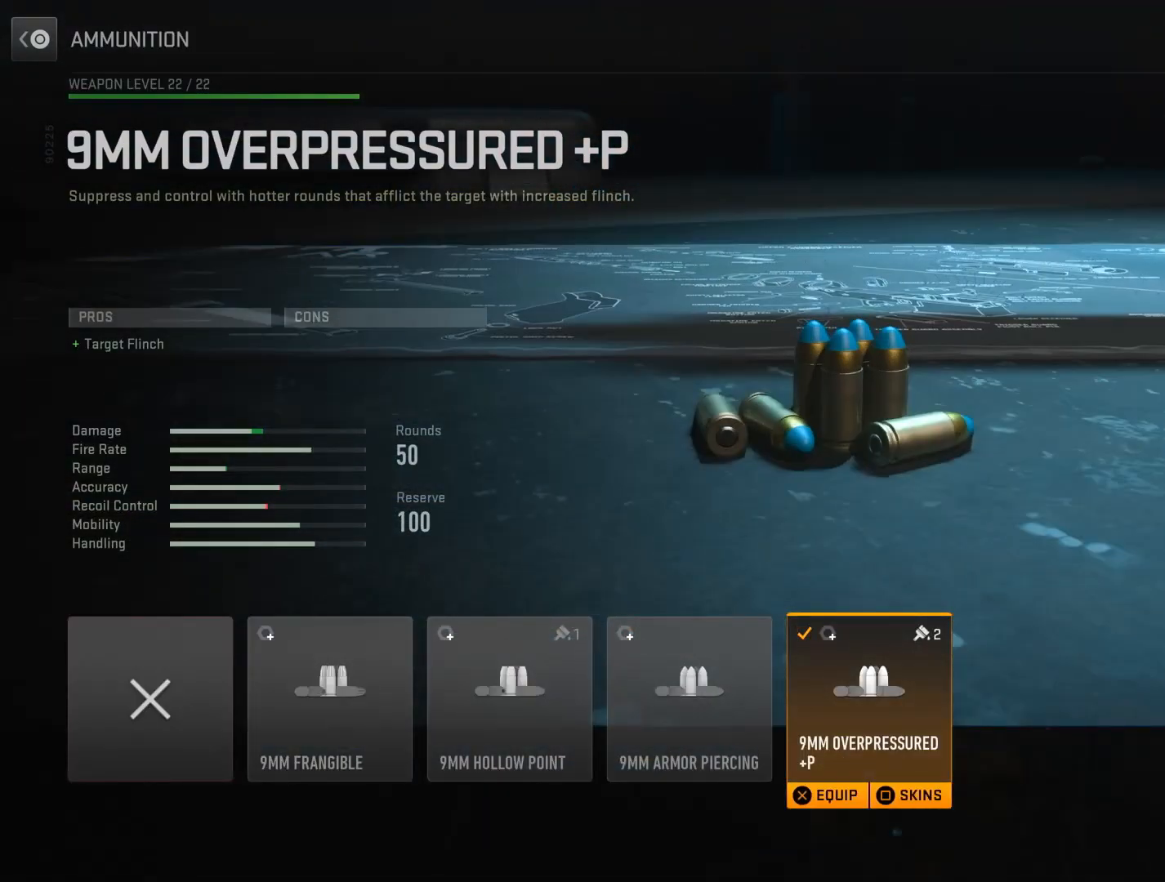
{"buttons": [], "left_stick": "center", "right_stick": "center", "events": []}
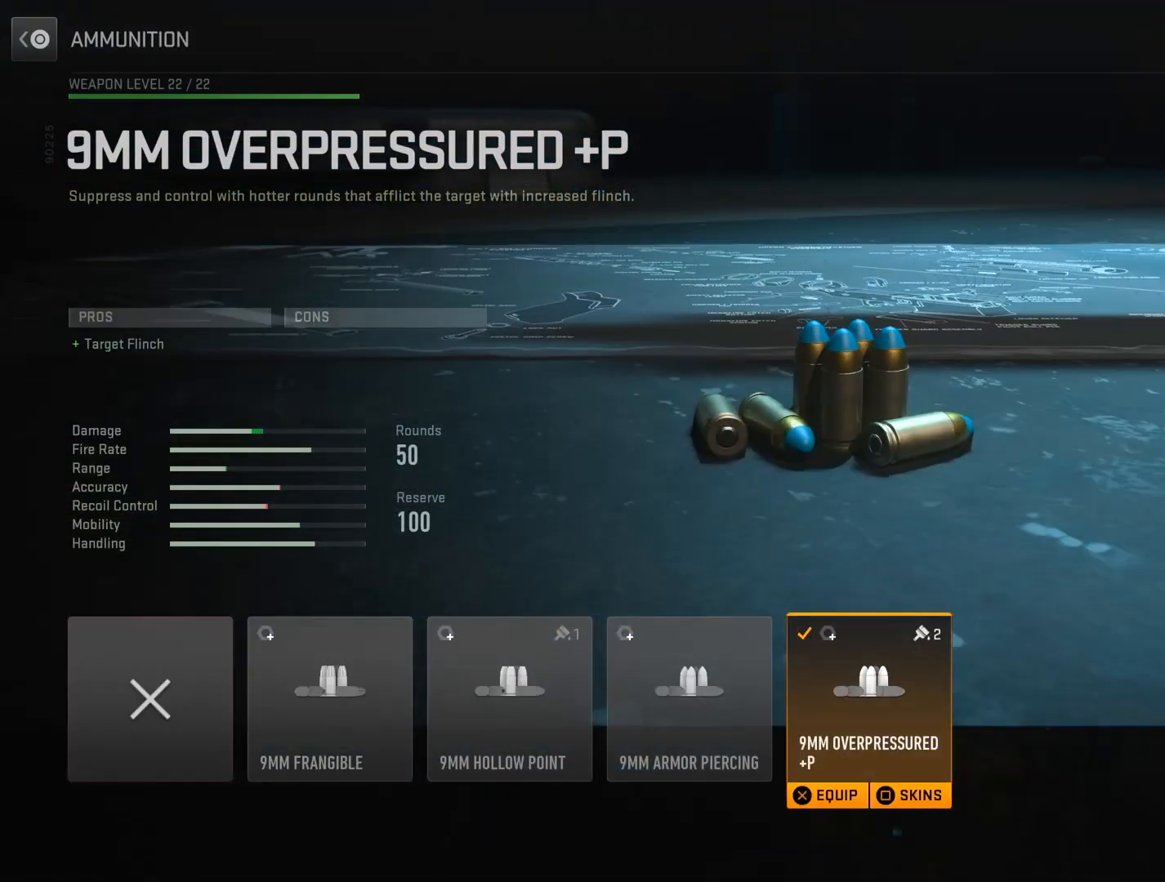
{"buttons": [], "left_stick": "center", "right_stick": "center", "events": []}
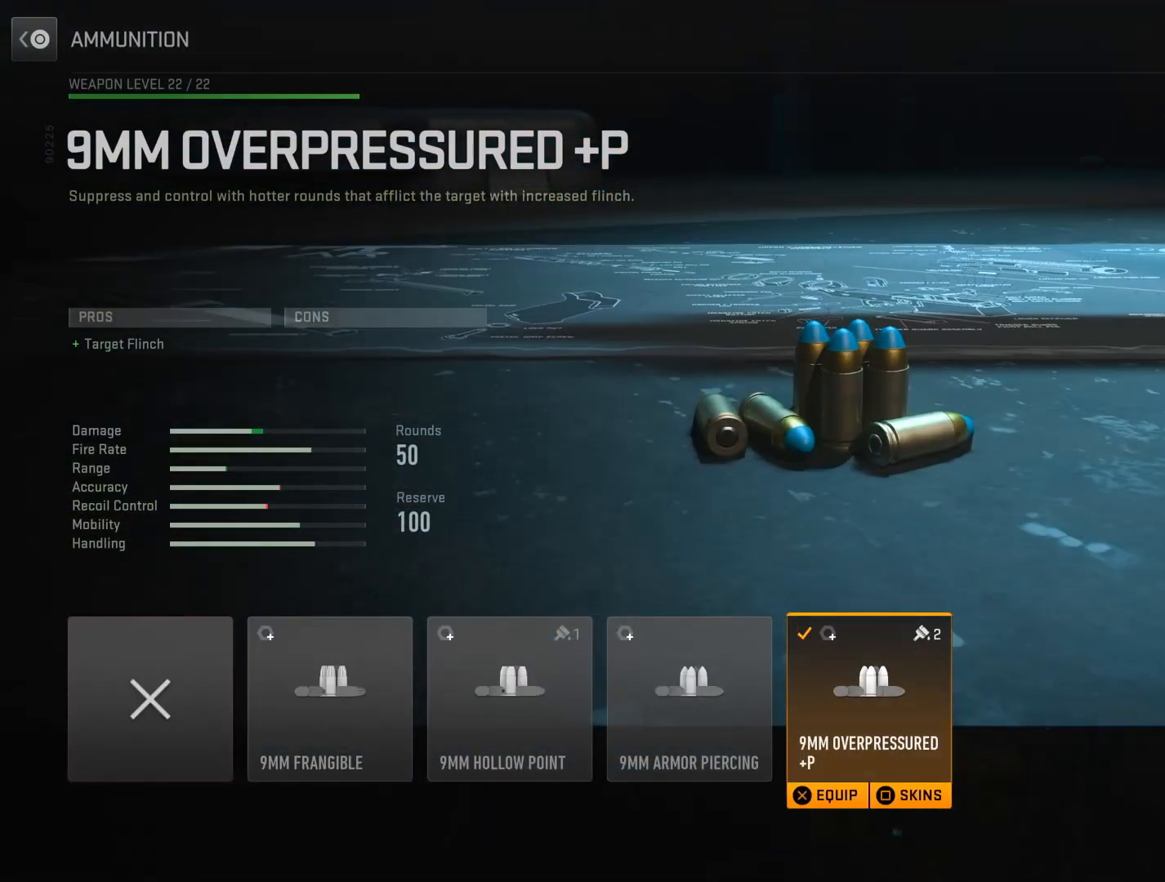
{"buttons": [], "left_stick": "center", "right_stick": "center", "events": []}
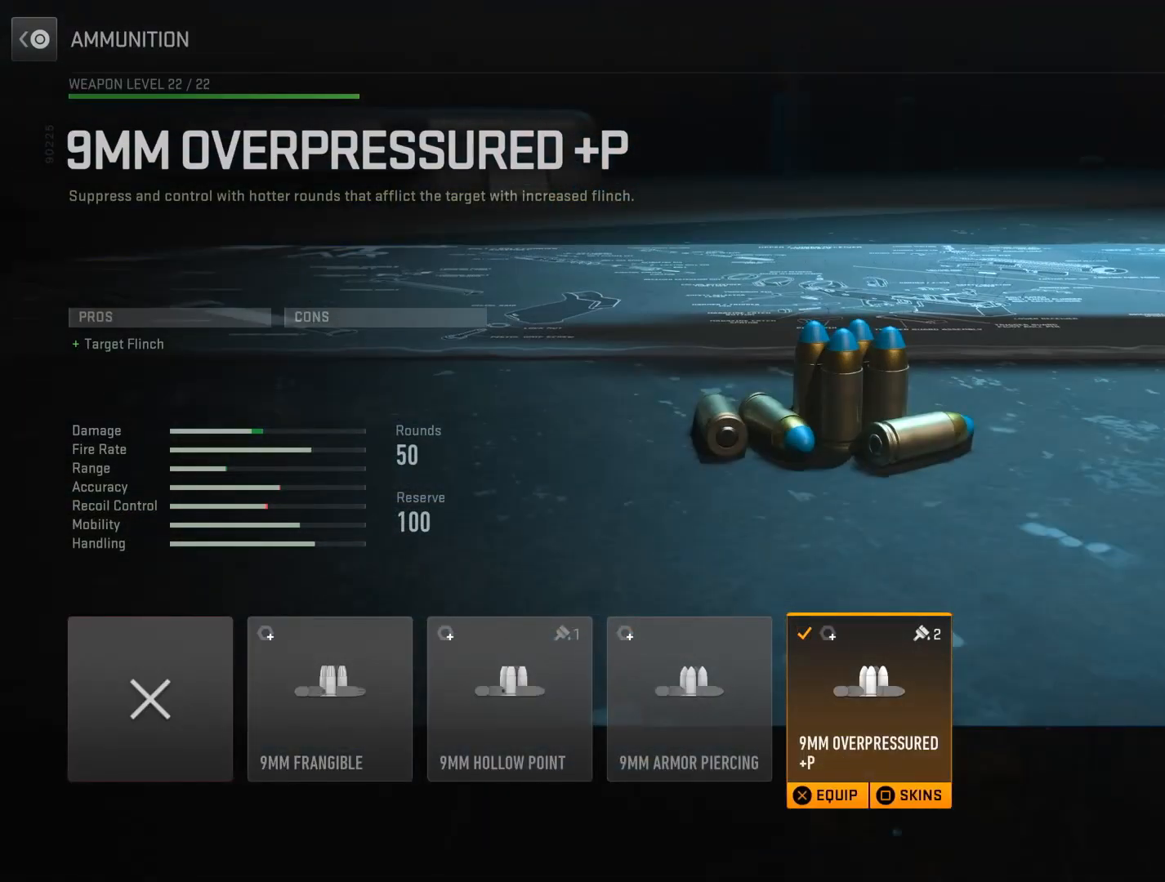
{"buttons": [], "left_stick": "center", "right_stick": "center", "events": []}
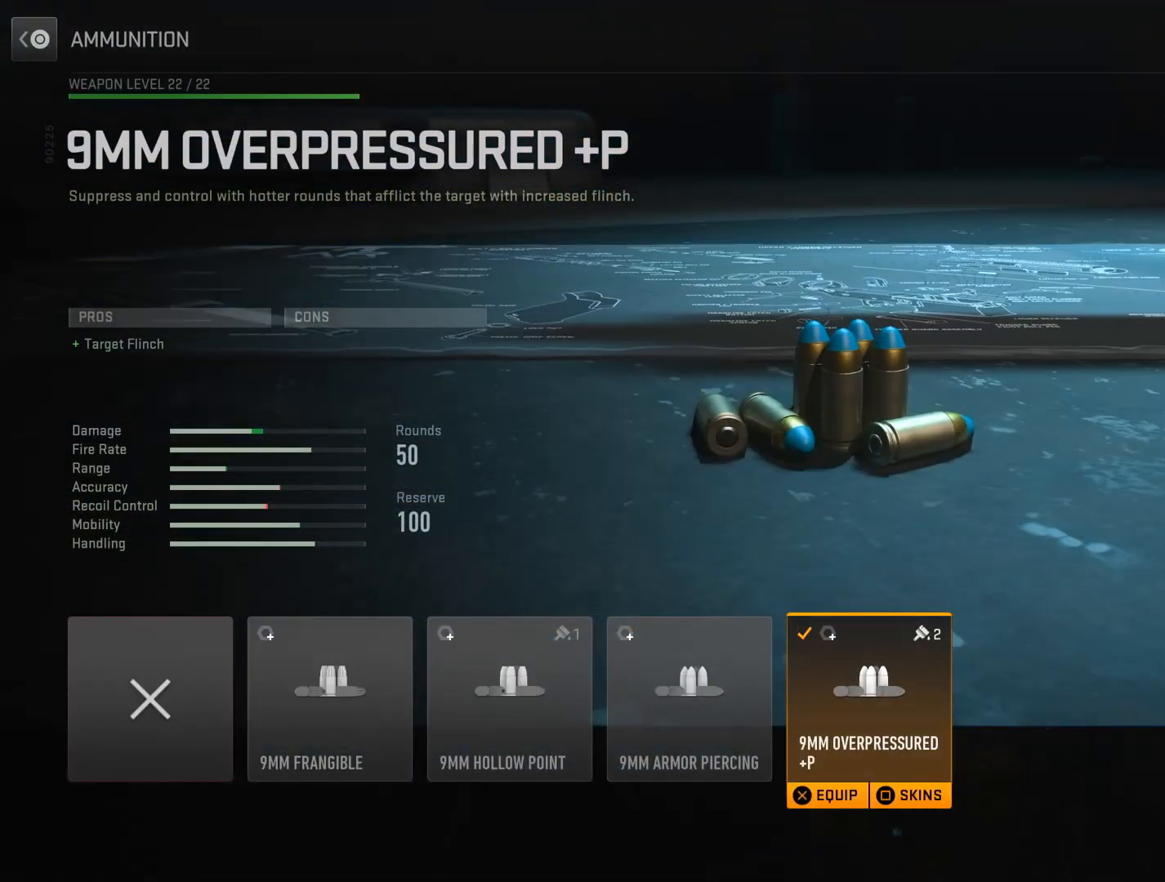
{"buttons": [], "left_stick": "center", "right_stick": "center", "events": []}
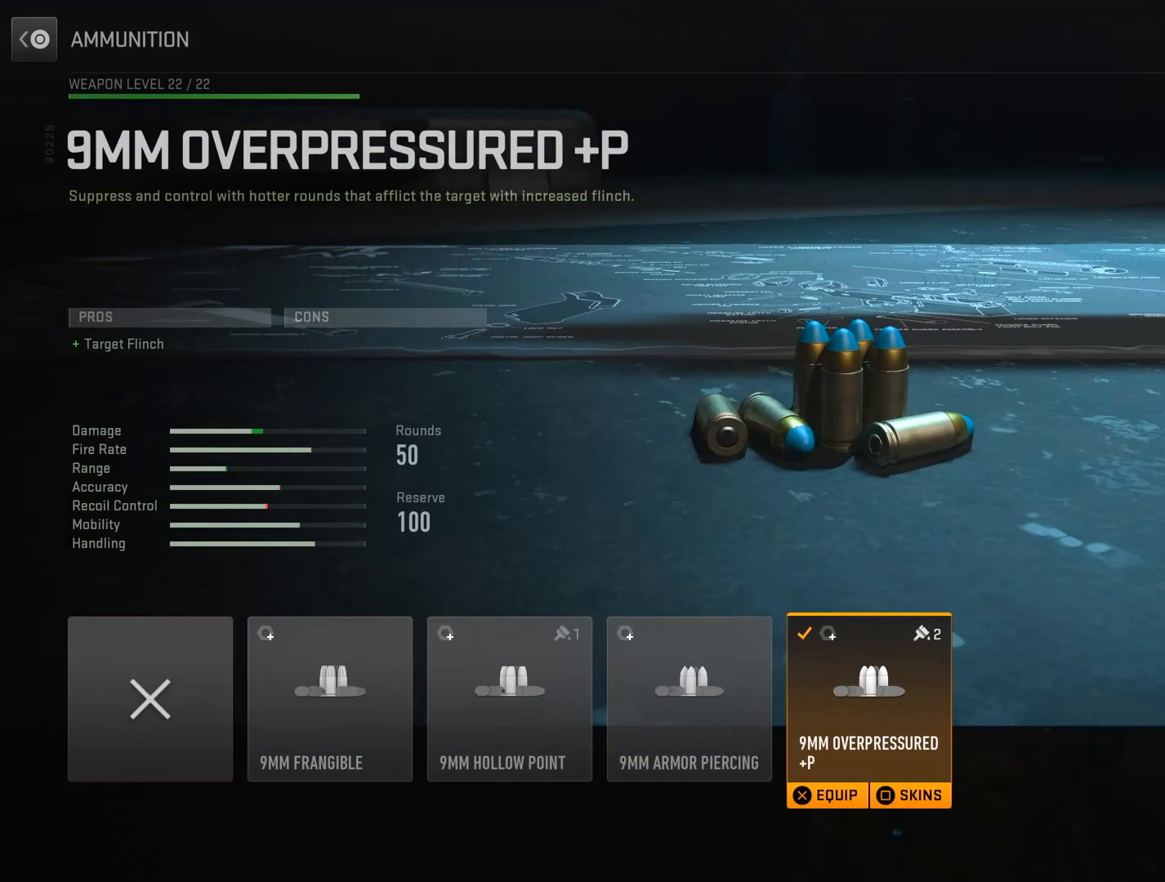
{"buttons": ["CIRCLE"], "left_stick": "center", "right_stick": "center", "events": [[384, "CIRCLE", "down"]]}
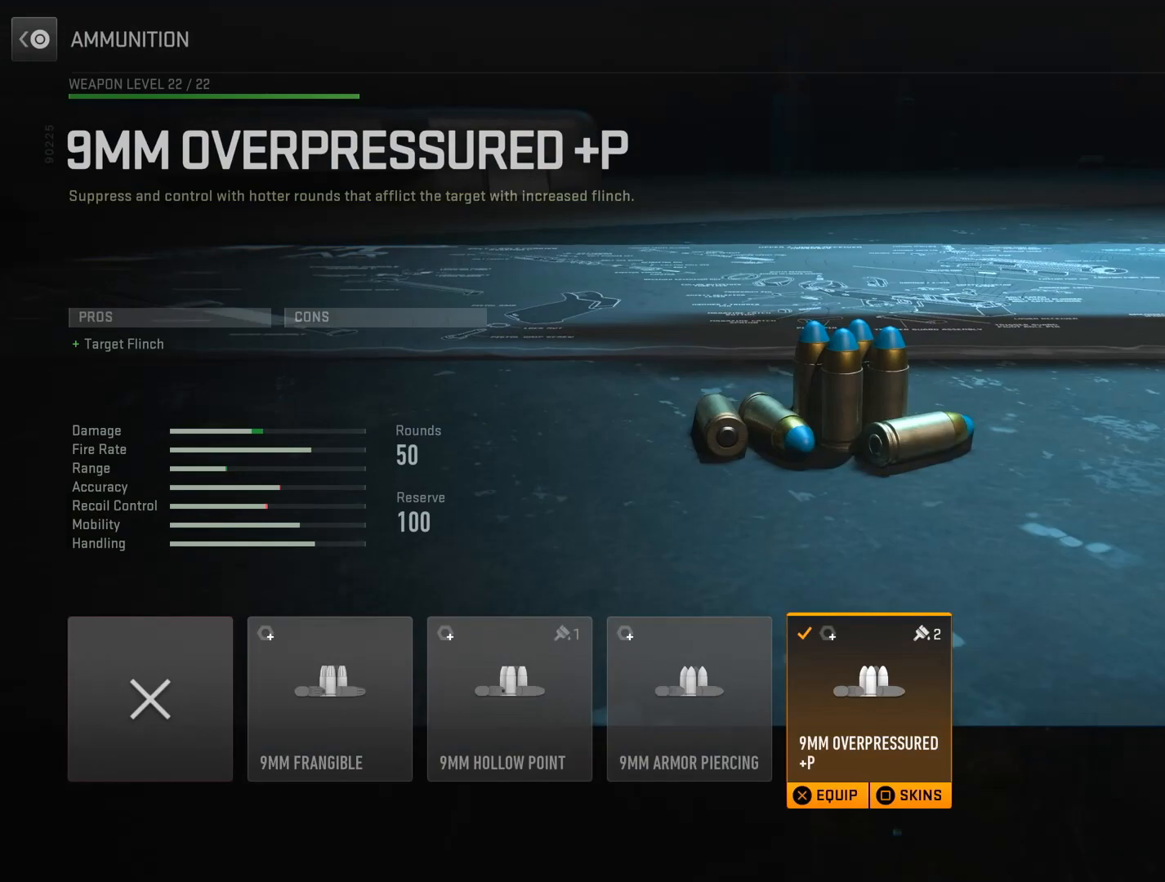
{"buttons": ["CROSS"], "left_stick": "center", "right_stick": "center", "events": [[83, "CIRCLE", "up"], [250, "DPAD_UP", "down"], [417, "DPAD_UP", "up"], [483, "CROSS", "down"]]}
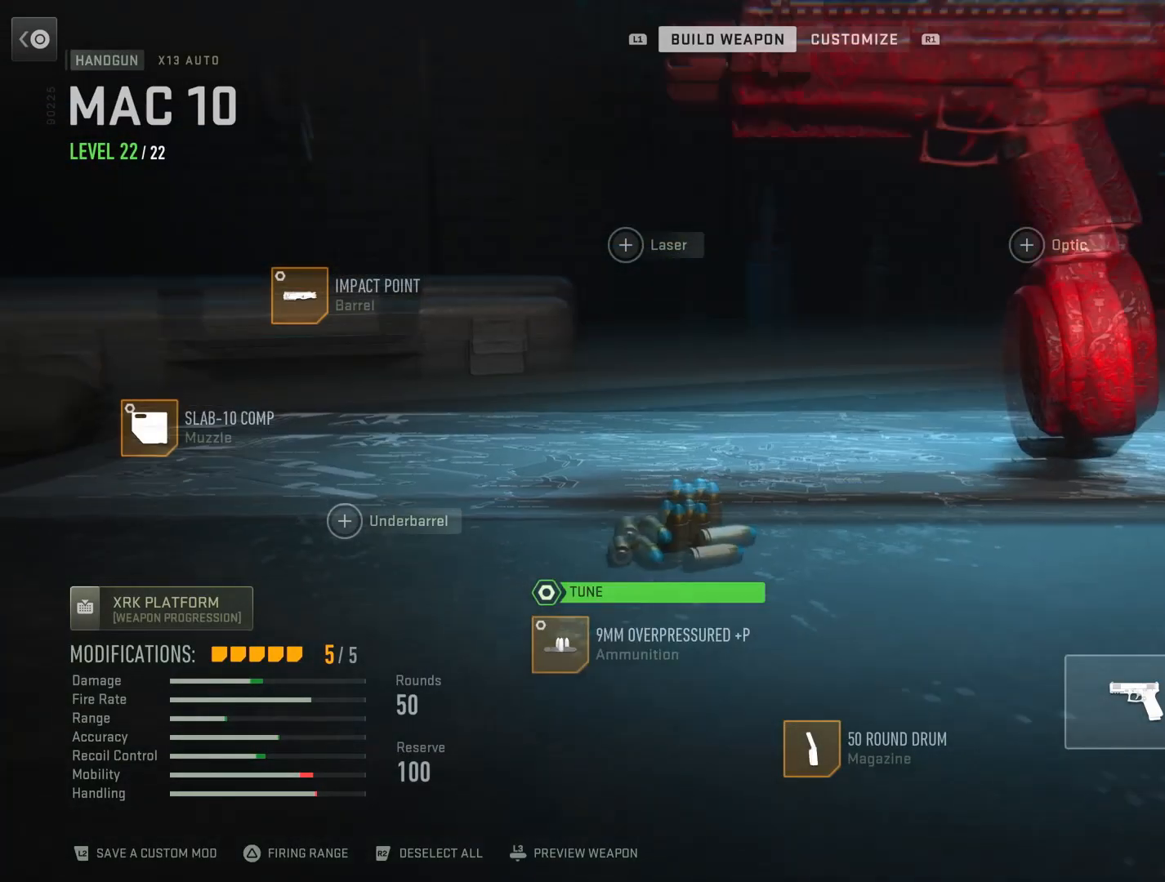
{"buttons": [], "left_stick": "center", "right_stick": "center", "events": [[117, "CROSS", "up"]]}
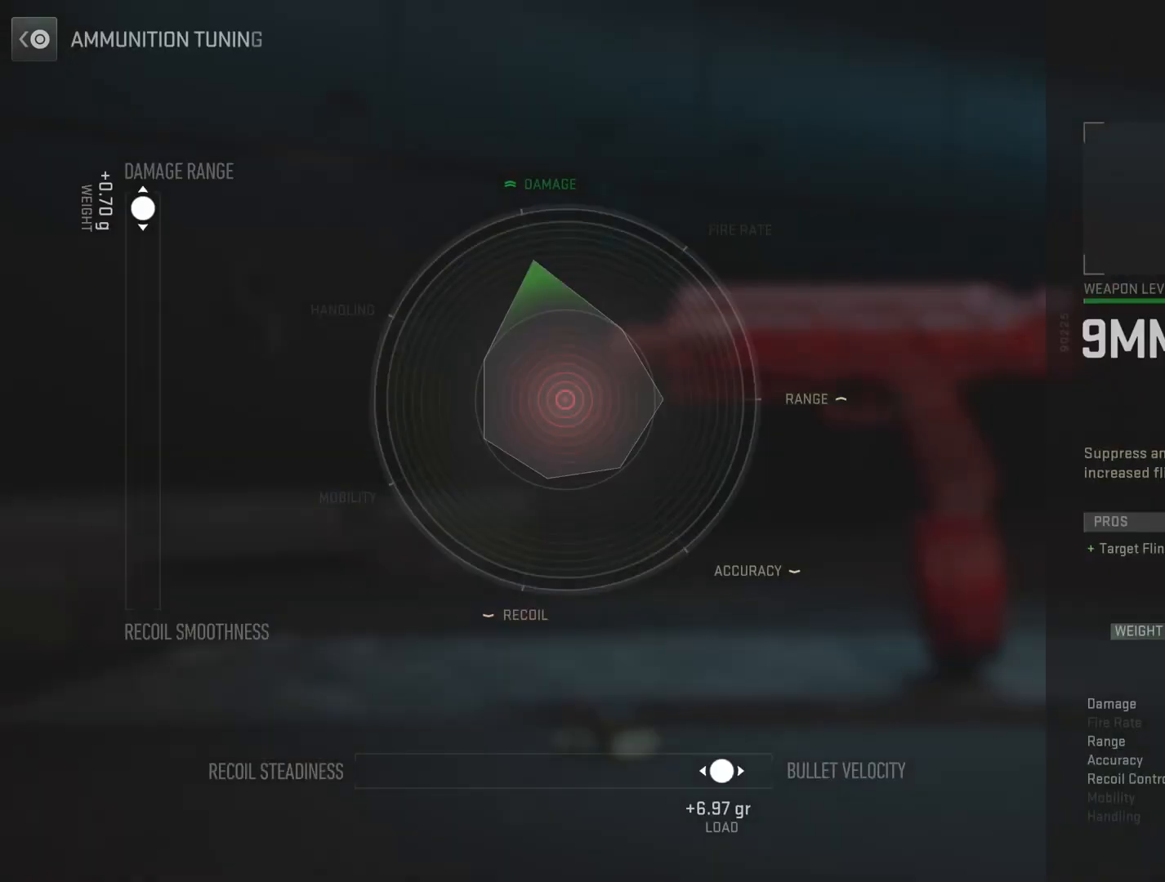
{"buttons": [], "left_stick": "center", "right_stick": "center", "events": []}
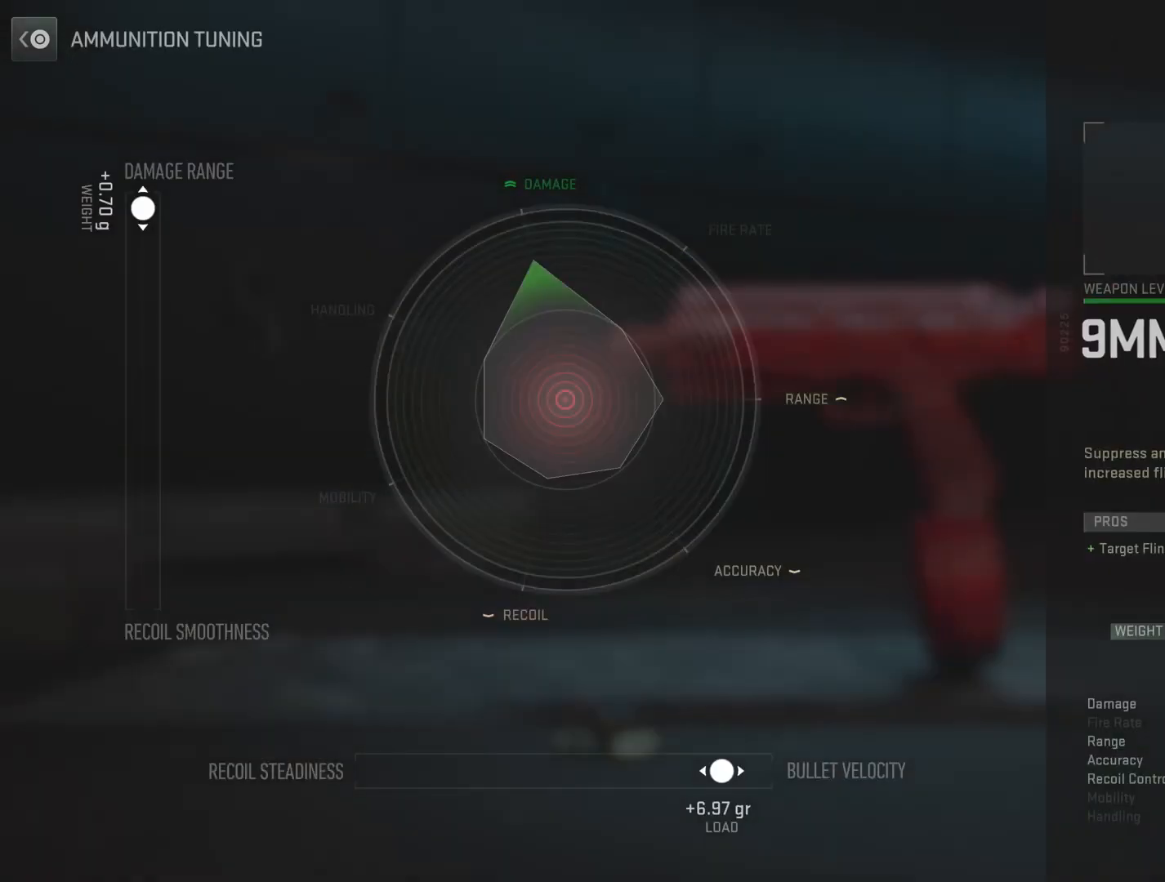
{"buttons": [], "left_stick": "center", "right_stick": "center", "events": []}
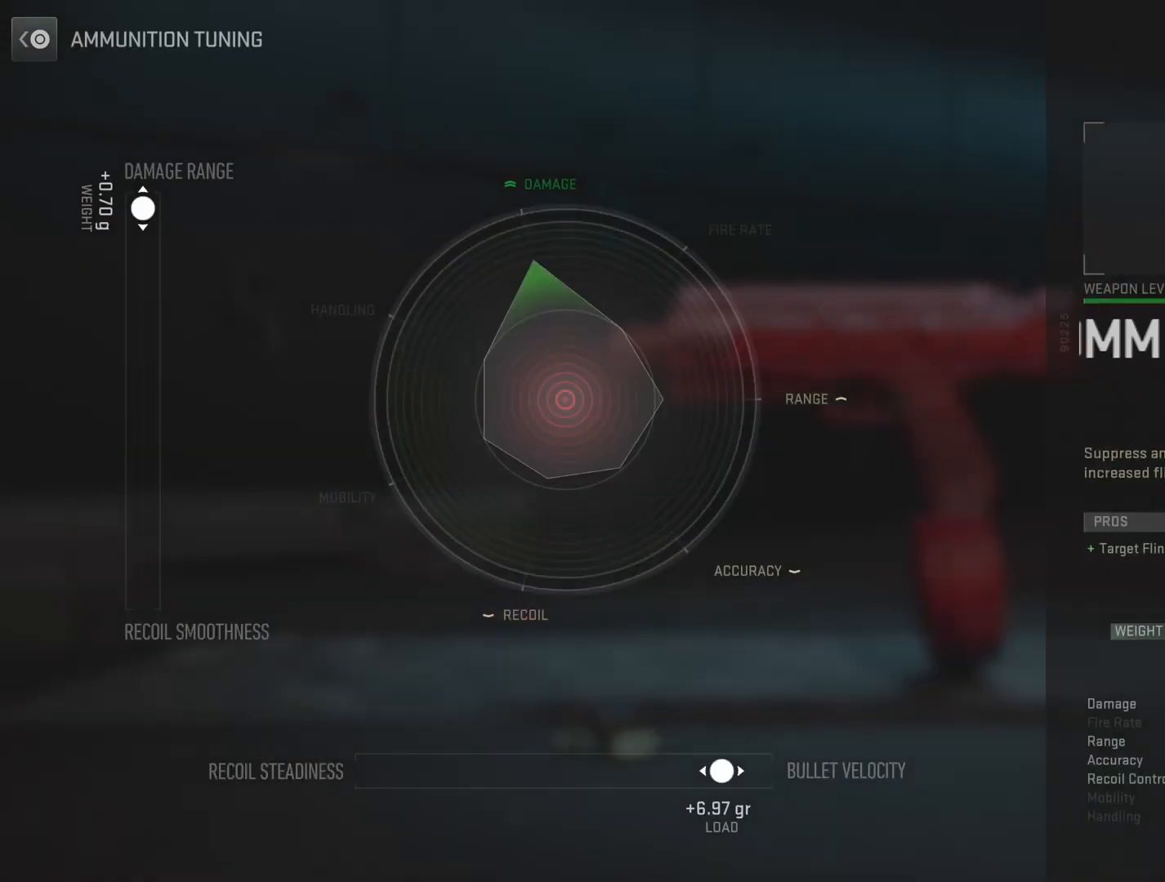
{"buttons": [], "left_stick": "center", "right_stick": "center", "events": []}
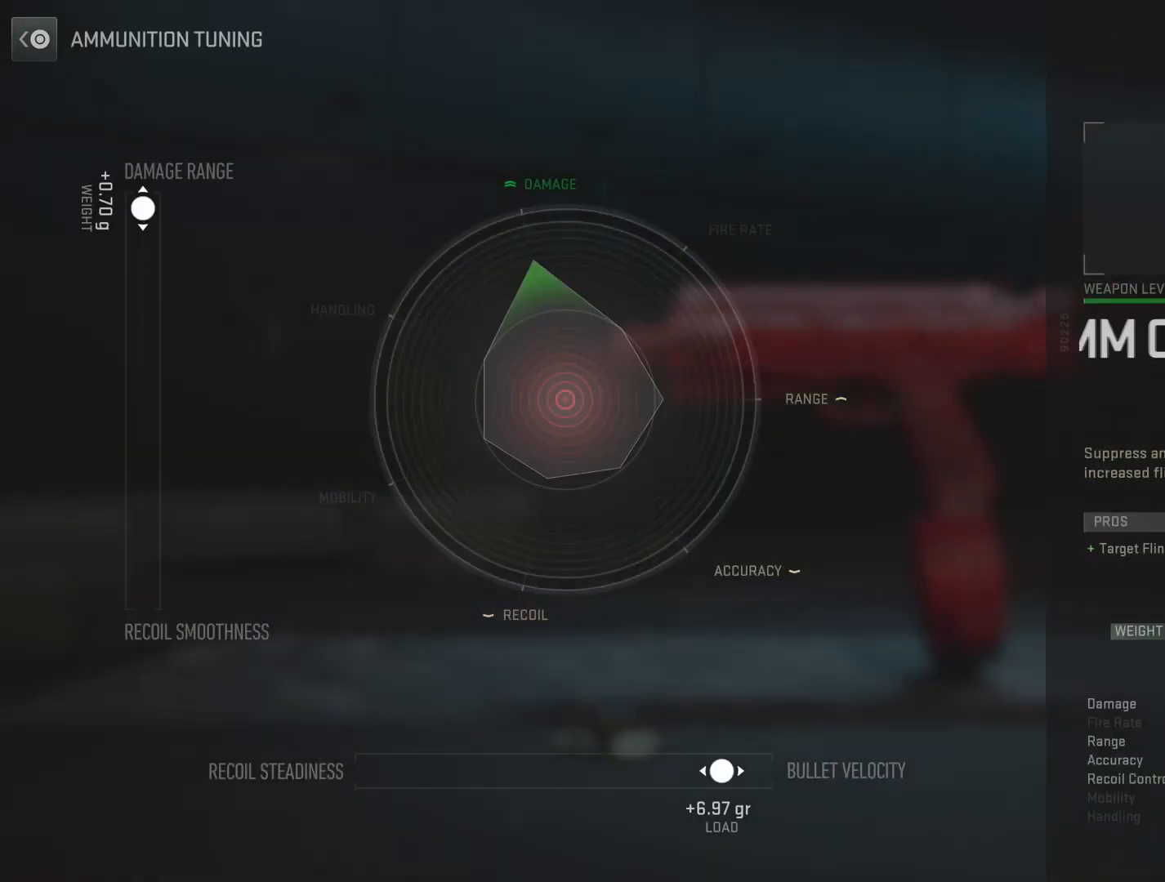
{"buttons": [], "left_stick": "center", "right_stick": "center", "events": []}
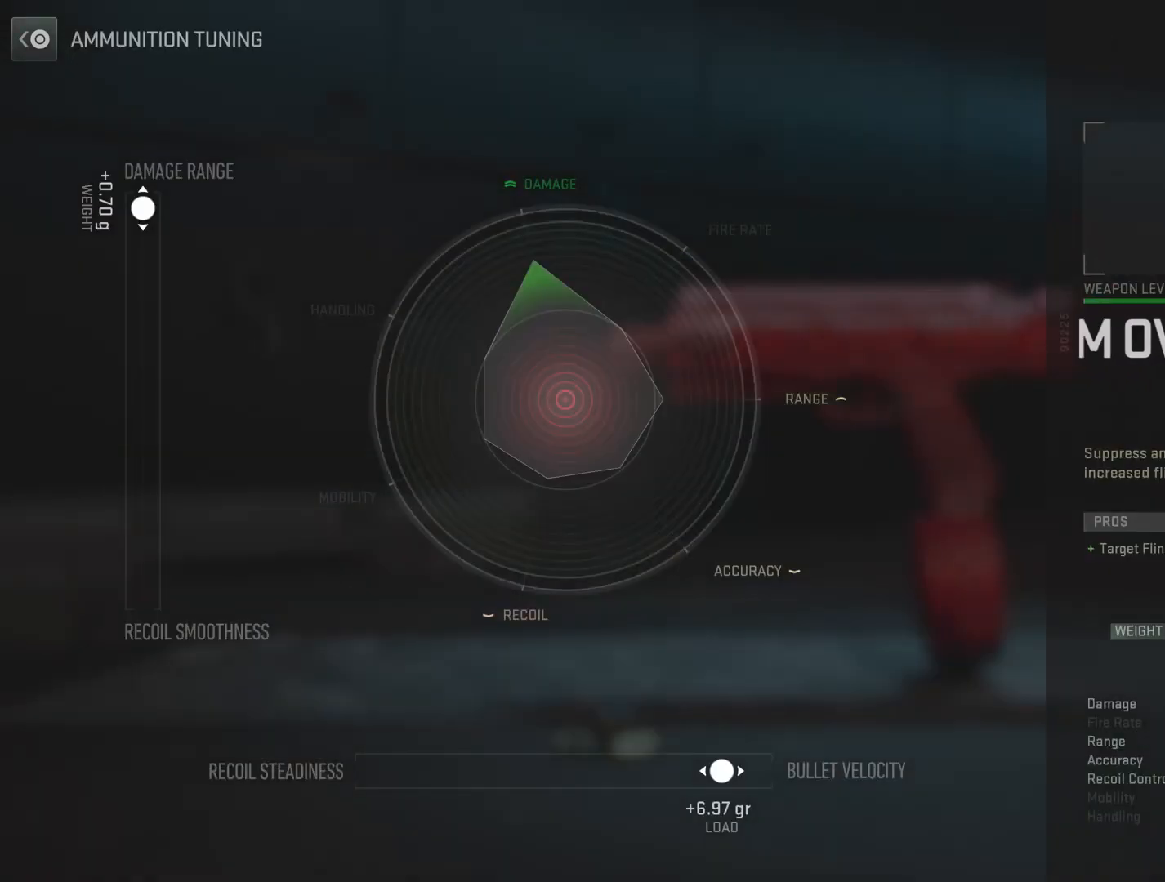
{"buttons": [], "left_stick": "center", "right_stick": "center", "events": []}
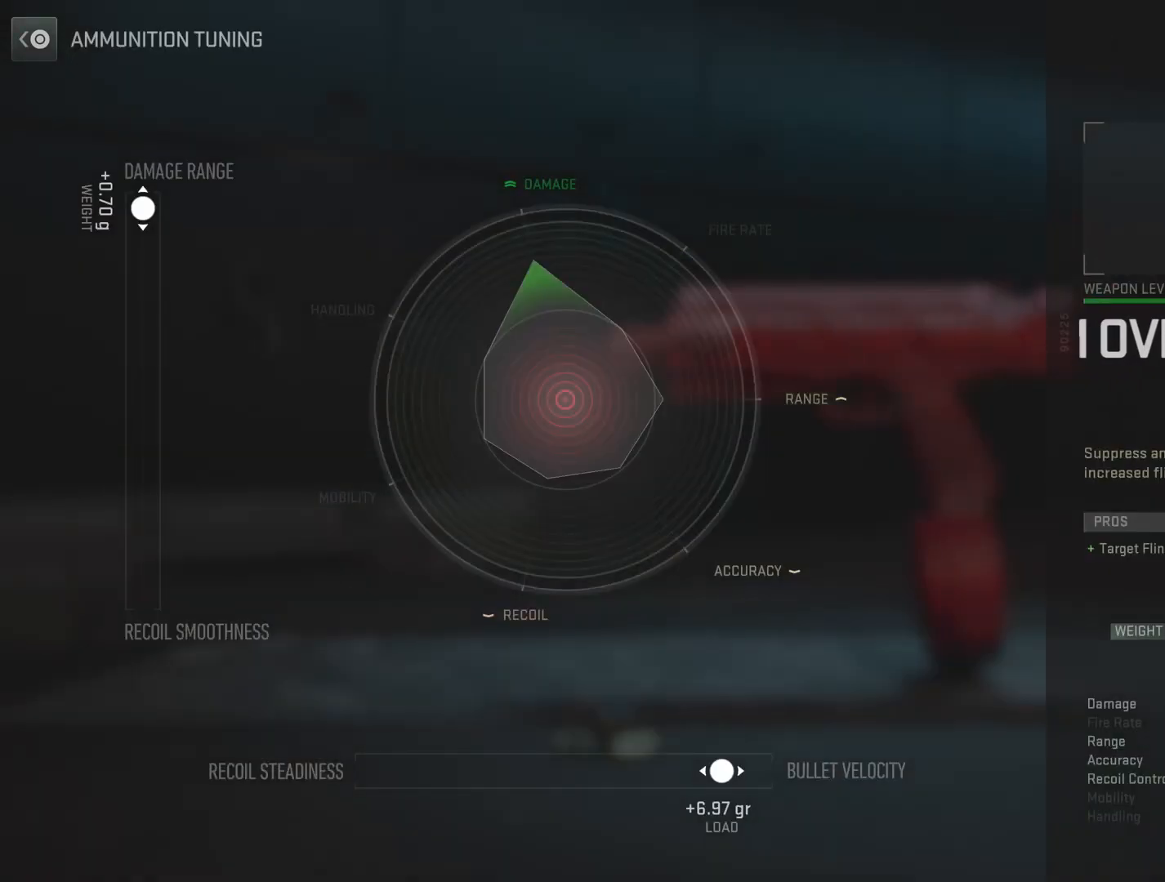
{"buttons": [], "left_stick": "center", "right_stick": "center", "events": []}
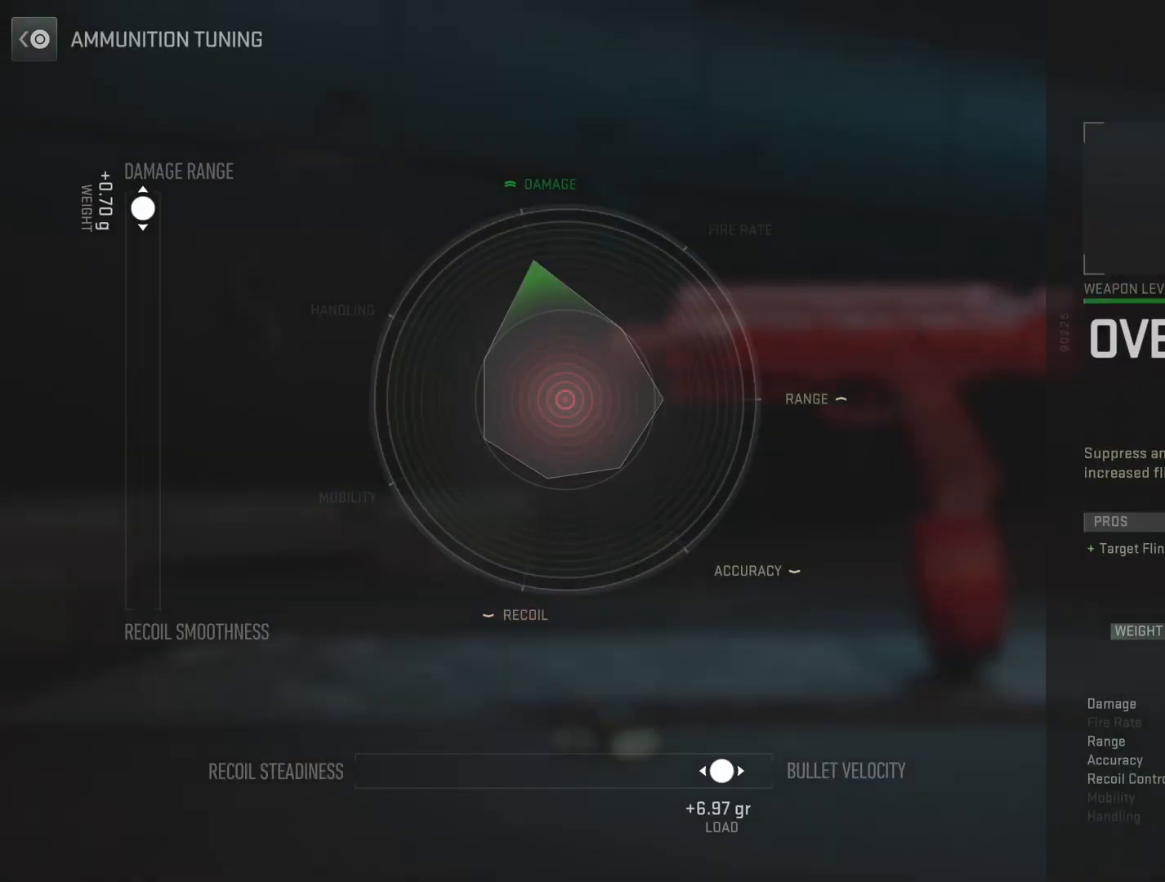
{"buttons": [], "left_stick": "center", "right_stick": "center", "events": []}
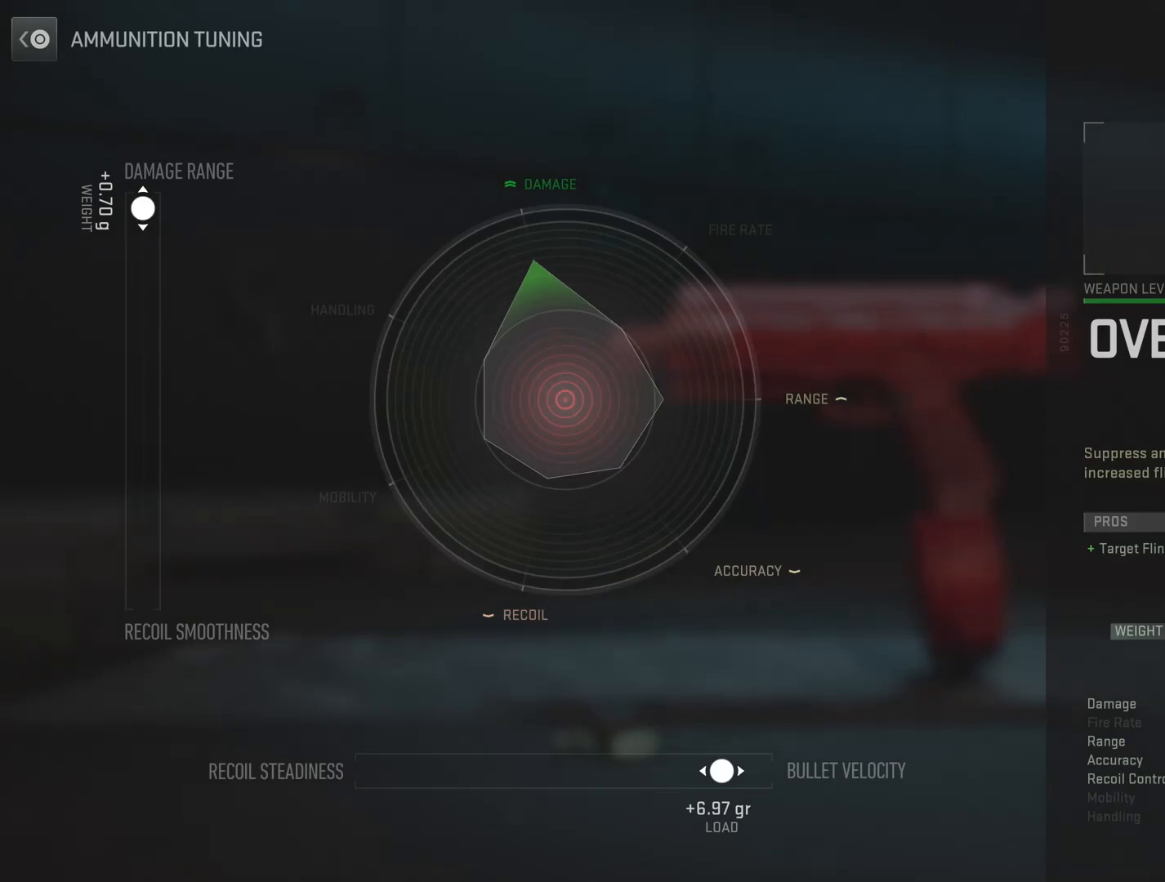
{"buttons": [], "left_stick": "center", "right_stick": "center", "events": []}
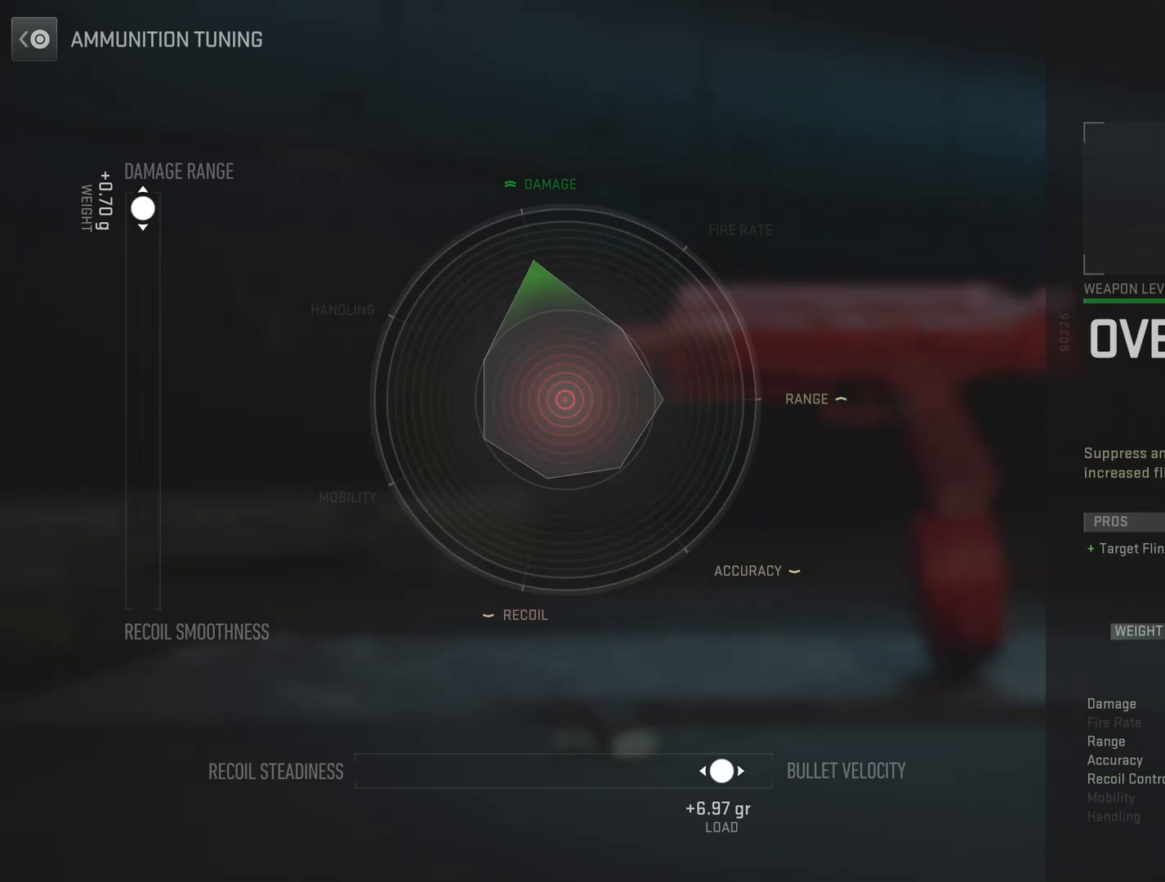
{"buttons": ["CIRCLE"], "left_stick": "center", "right_stick": "center", "events": [[350, "CIRCLE", "down"]]}
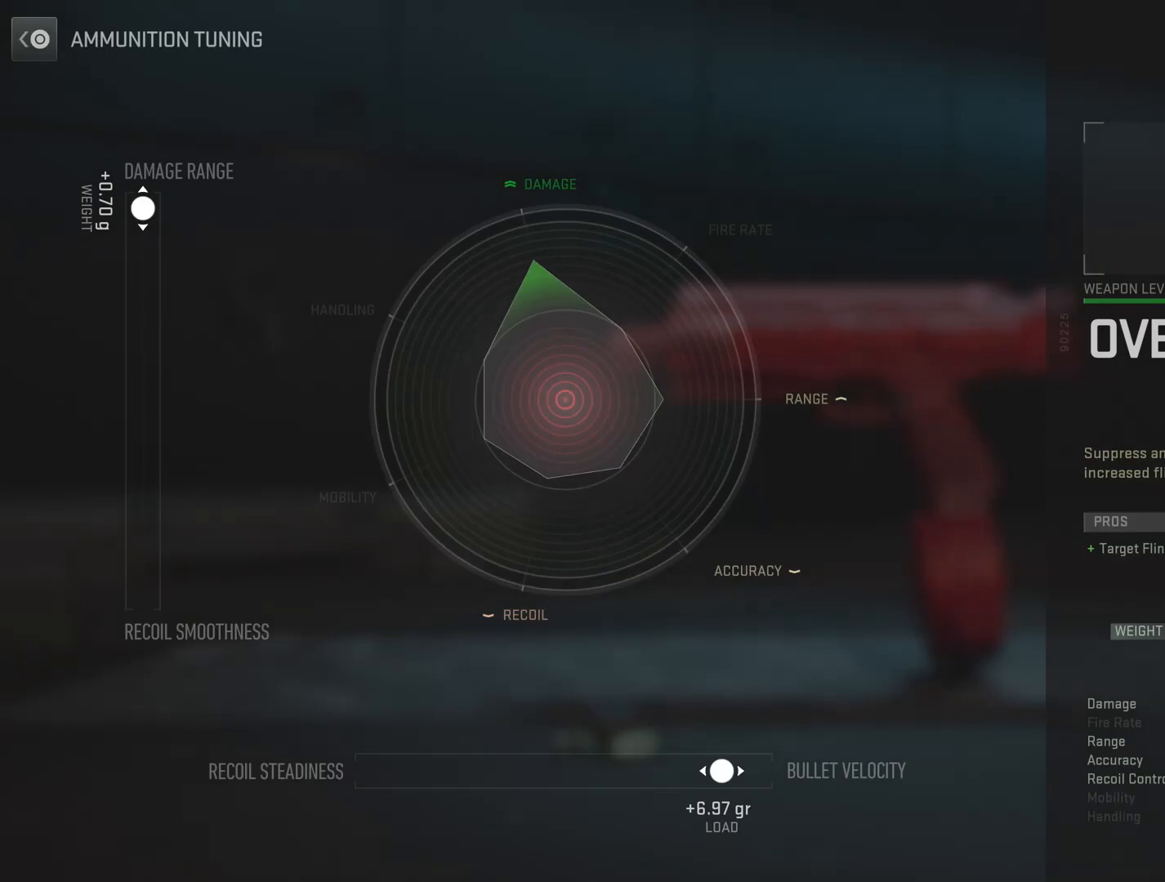
{"buttons": ["DPAD_LEFT"], "left_stick": "center", "right_stick": "center", "events": [[51, "CIRCLE", "up"], [217, "DPAD_LEFT", "down"], [351, "DPAD_LEFT", "up"], [468, "DPAD_LEFT", "down"]]}
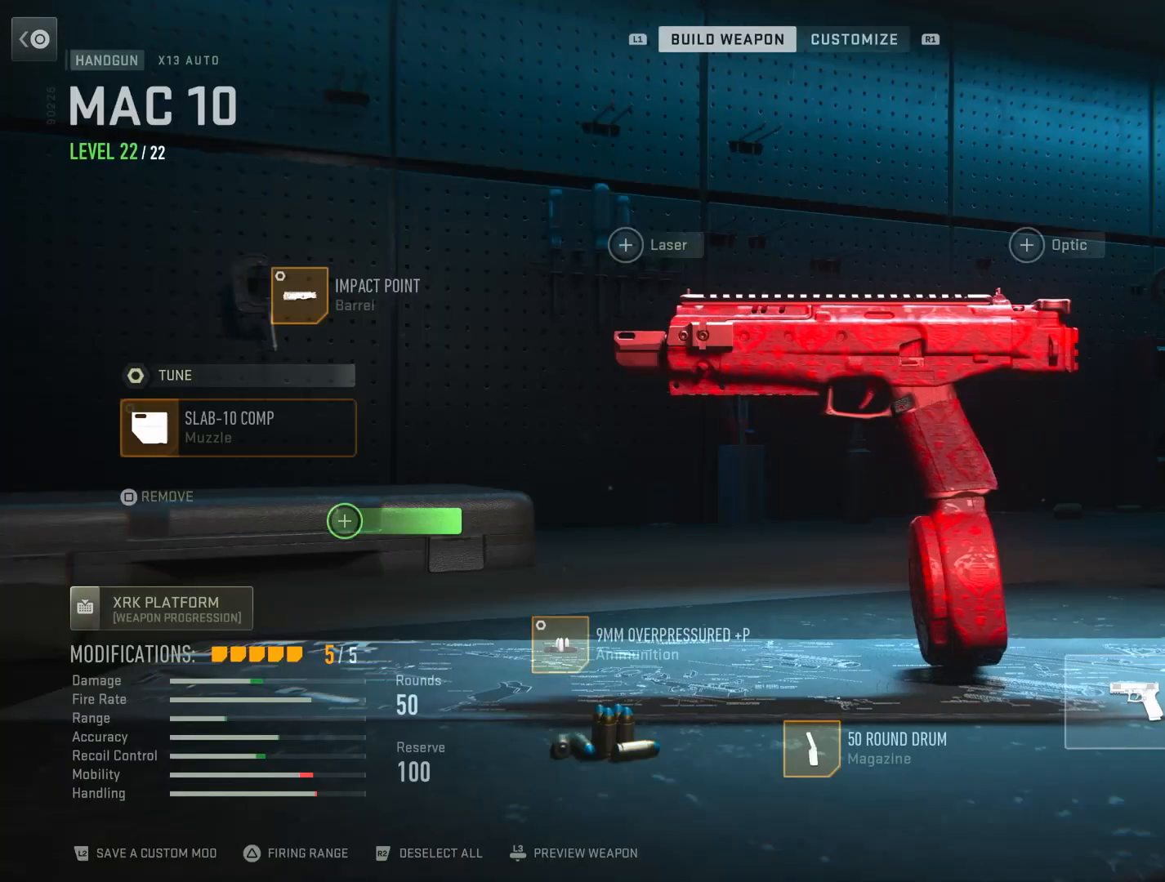
{"buttons": [], "left_stick": "center", "right_stick": "center", "events": [[83, "DPAD_LEFT", "up"], [184, "CROSS", "down"], [350, "CROSS", "up"]]}
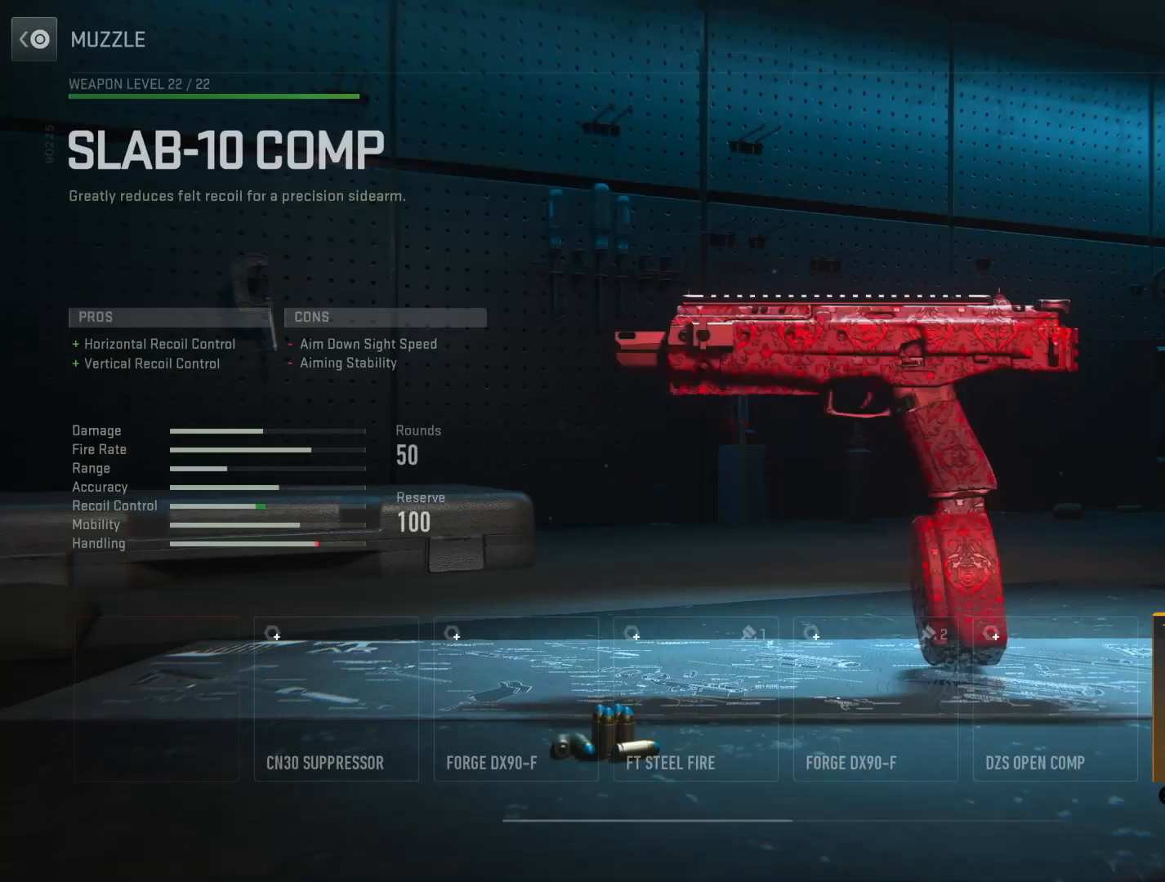
{"buttons": [], "left_stick": "center", "right_stick": "center", "events": []}
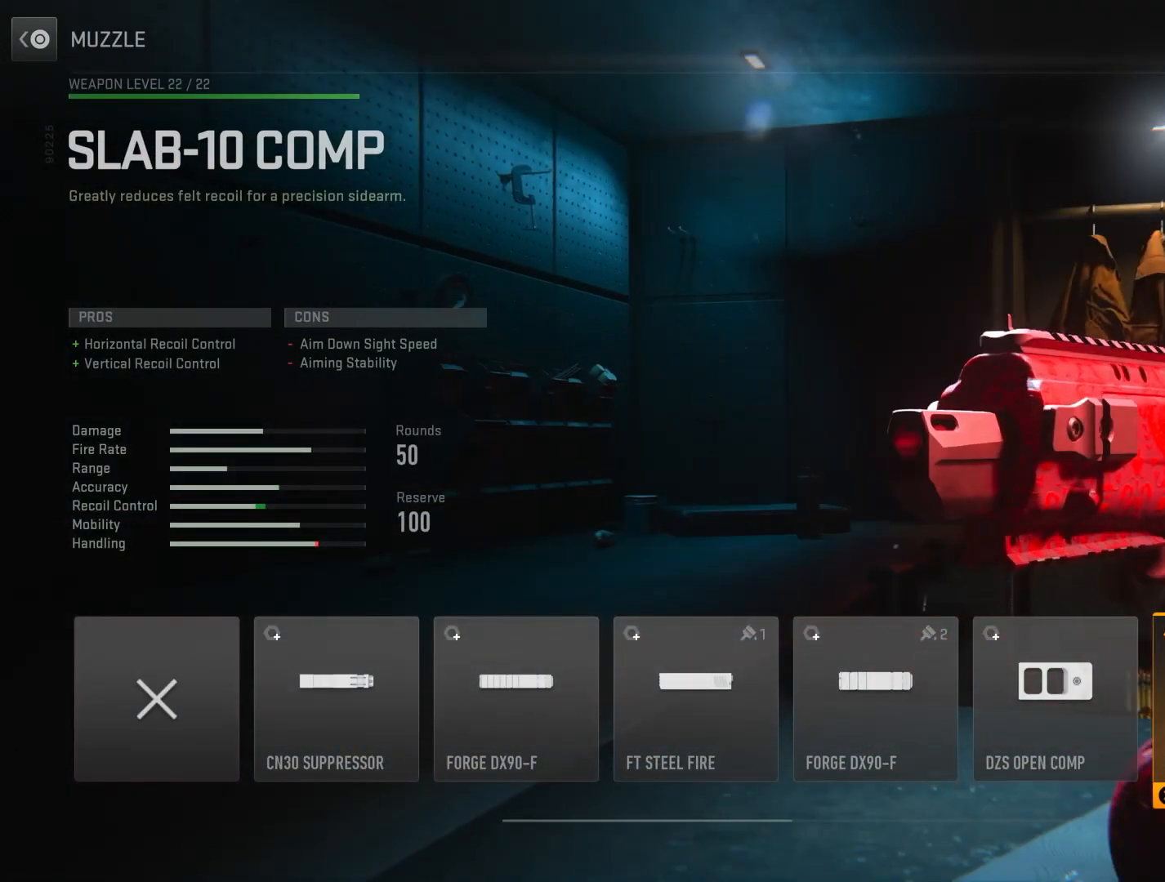
{"buttons": [], "left_stick": "center", "right_stick": "center", "events": []}
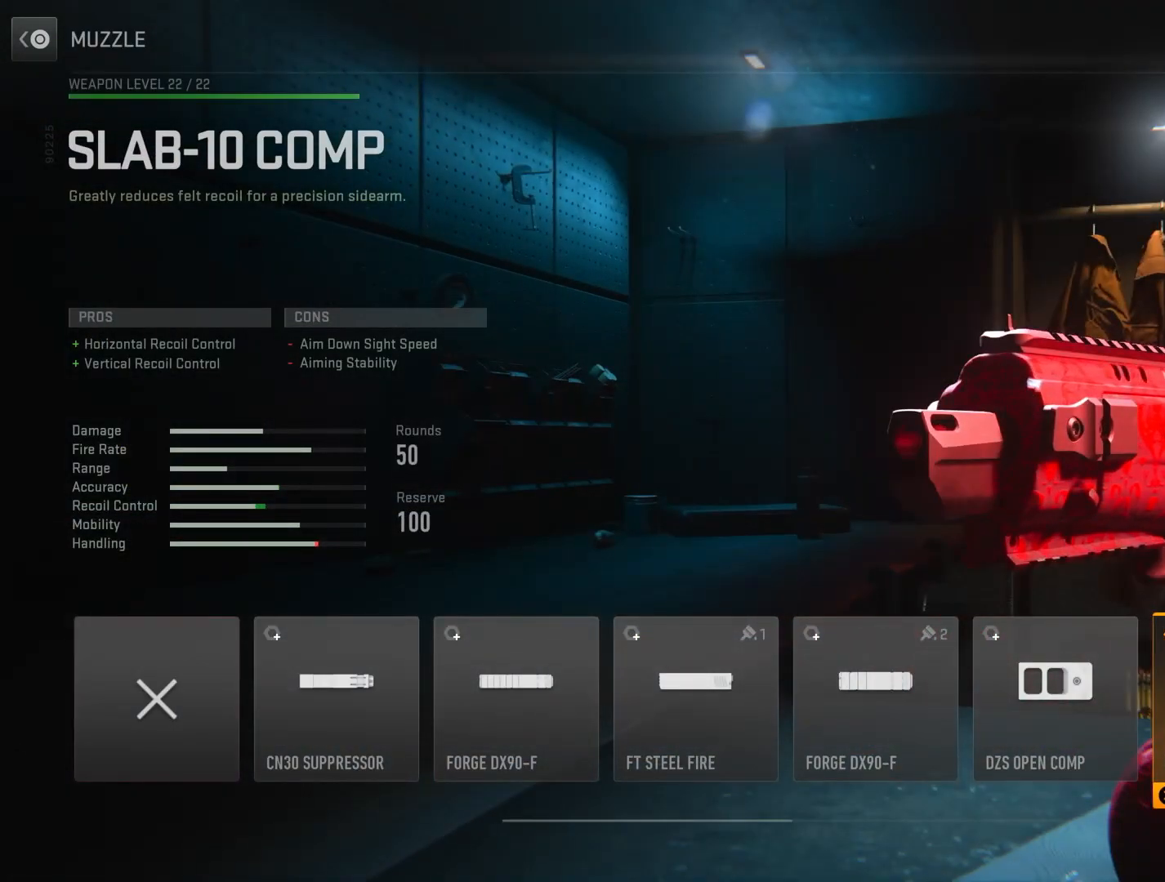
{"buttons": [], "left_stick": "center", "right_stick": "center", "events": []}
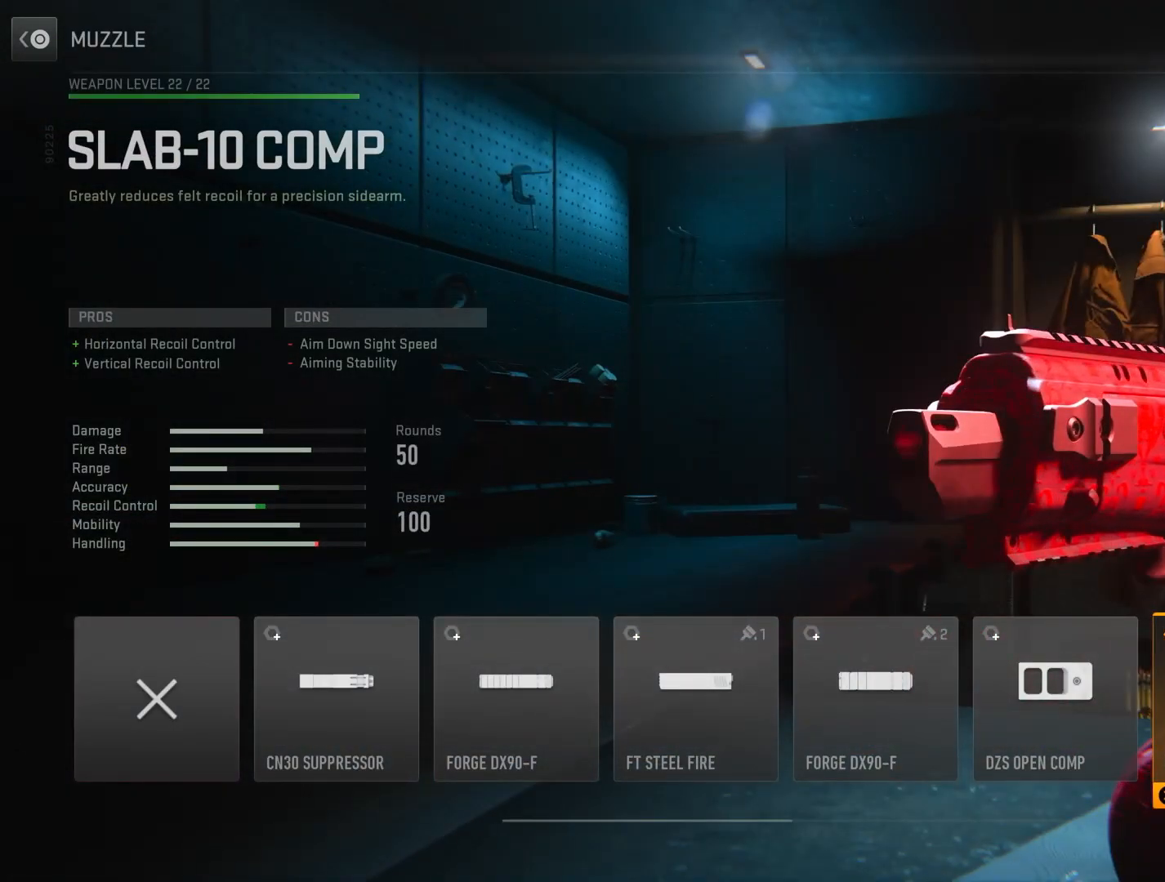
{"buttons": [], "left_stick": "center", "right_stick": "center", "events": []}
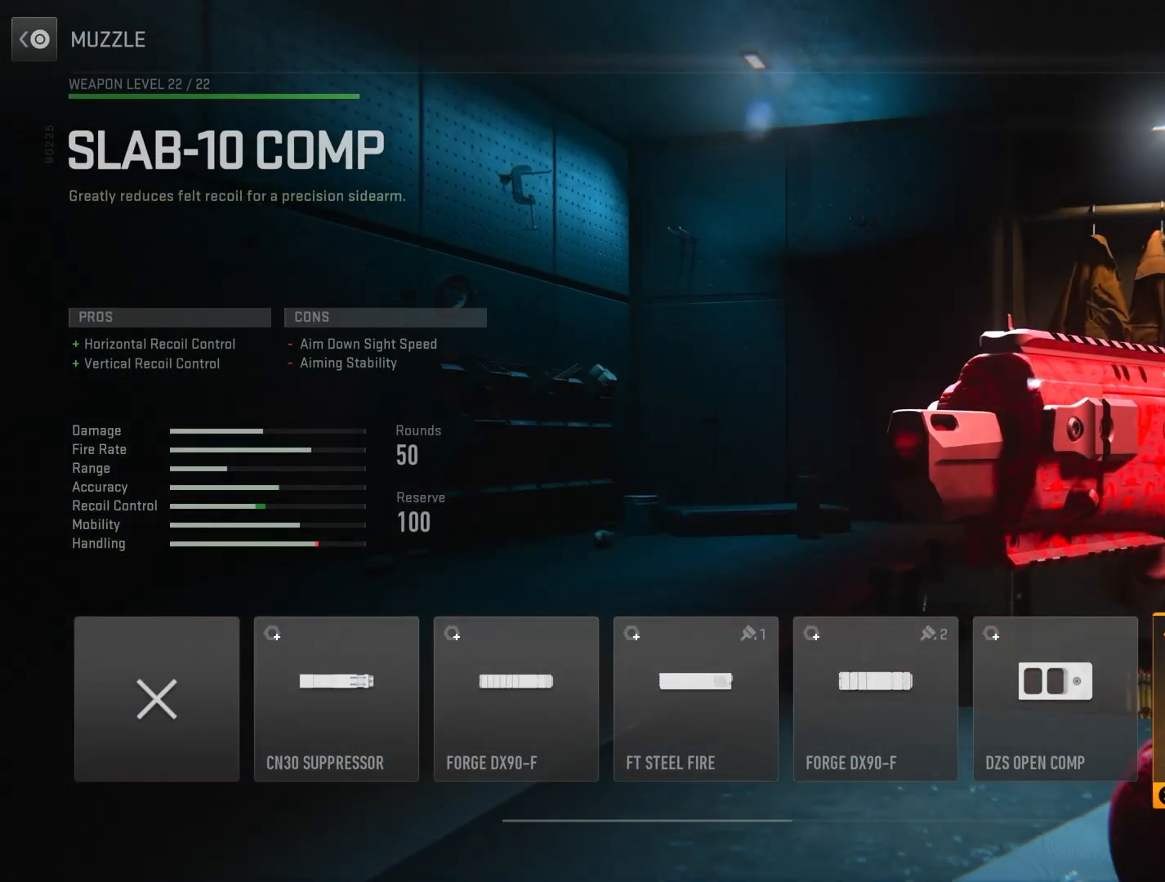
{"buttons": [], "left_stick": "center", "right_stick": "center", "events": []}
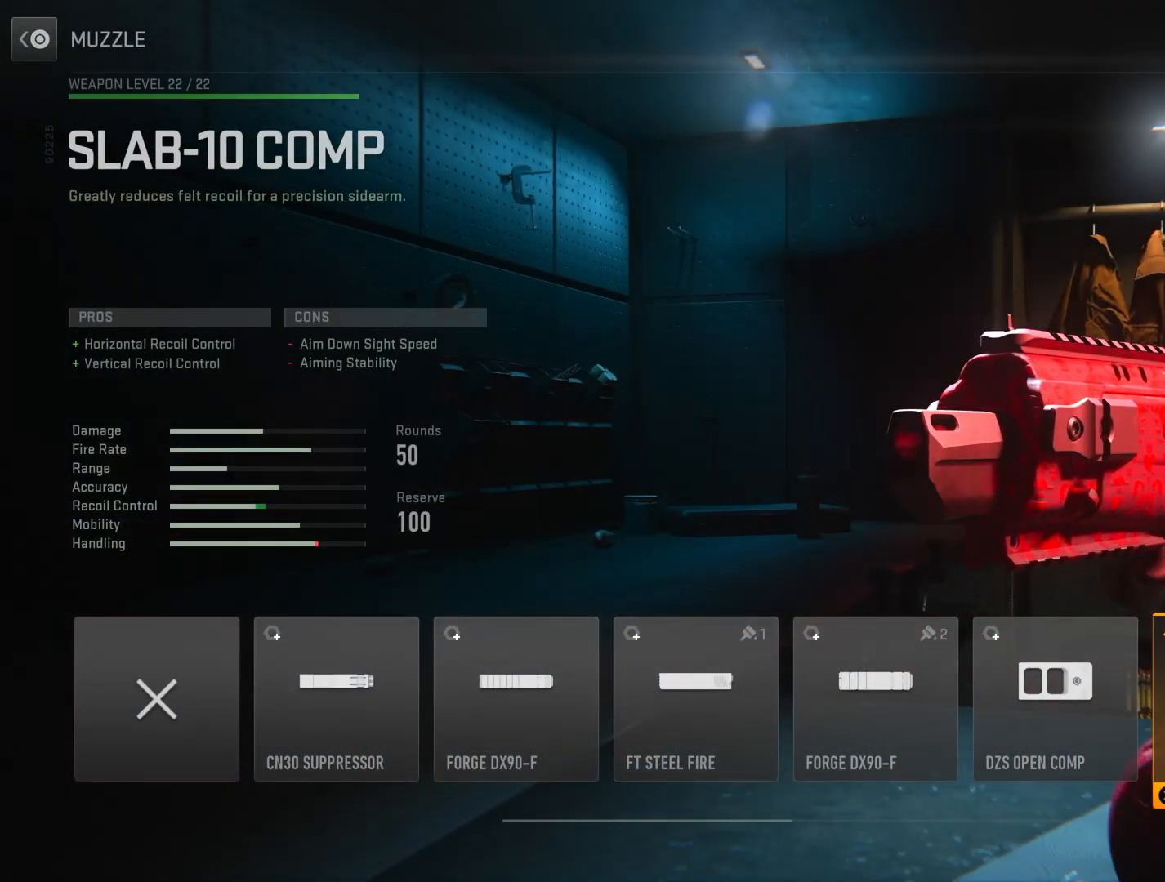
{"buttons": [], "left_stick": "center", "right_stick": "center", "events": []}
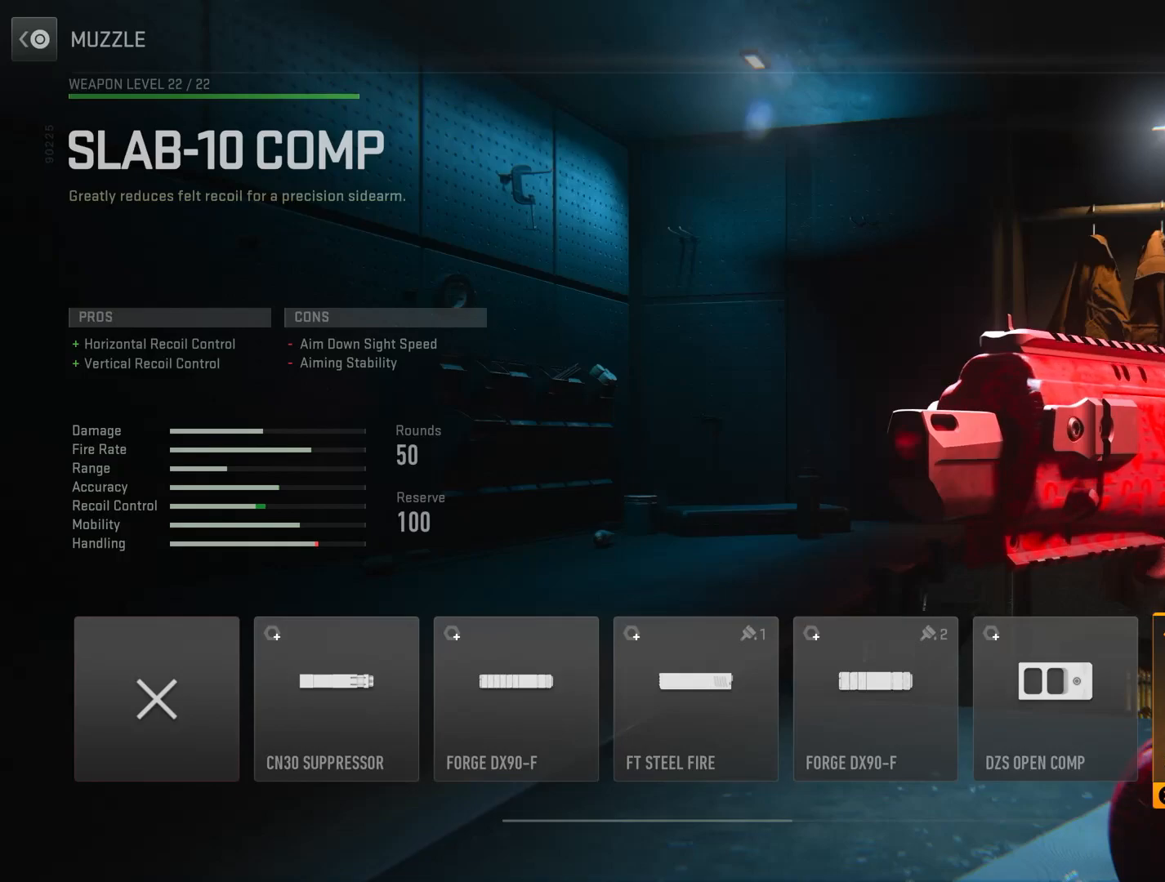
{"buttons": [], "left_stick": "center", "right_stick": "center", "events": []}
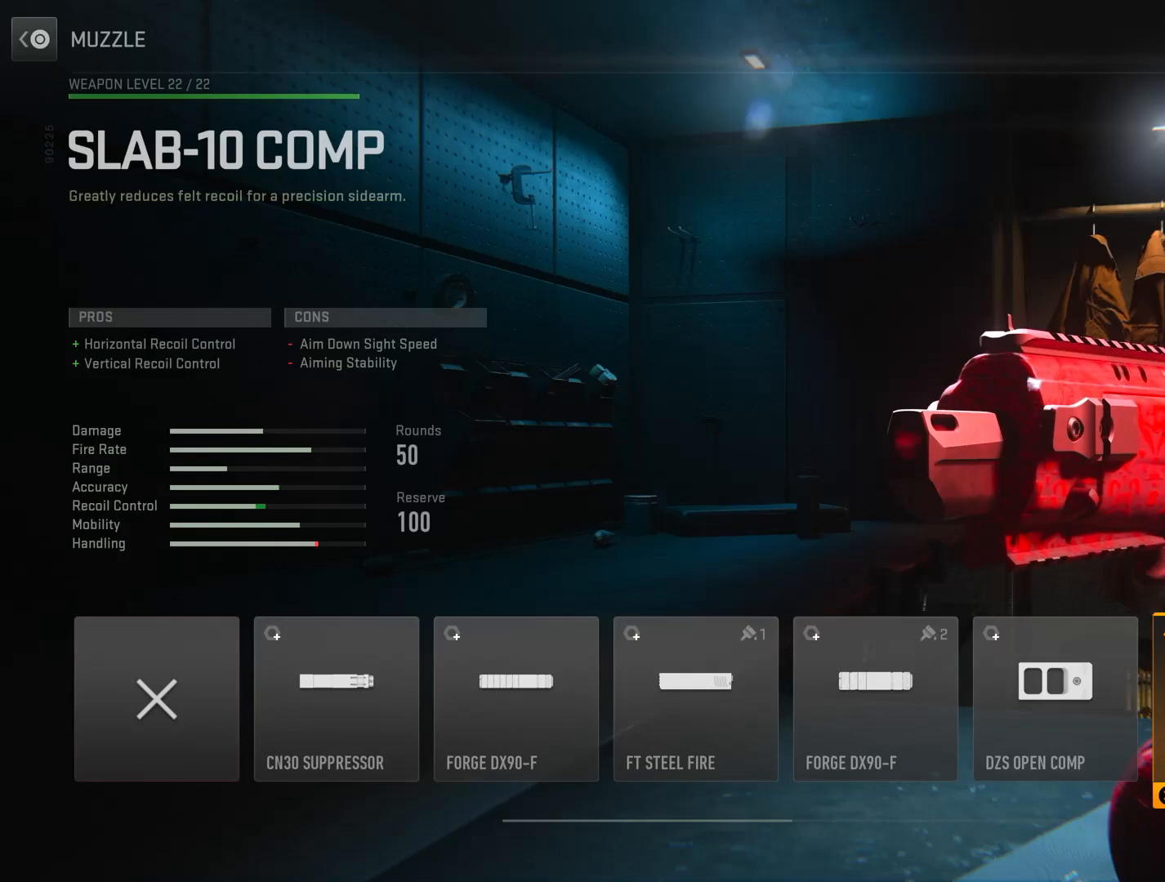
{"buttons": [], "left_stick": "center", "right_stick": "center", "events": []}